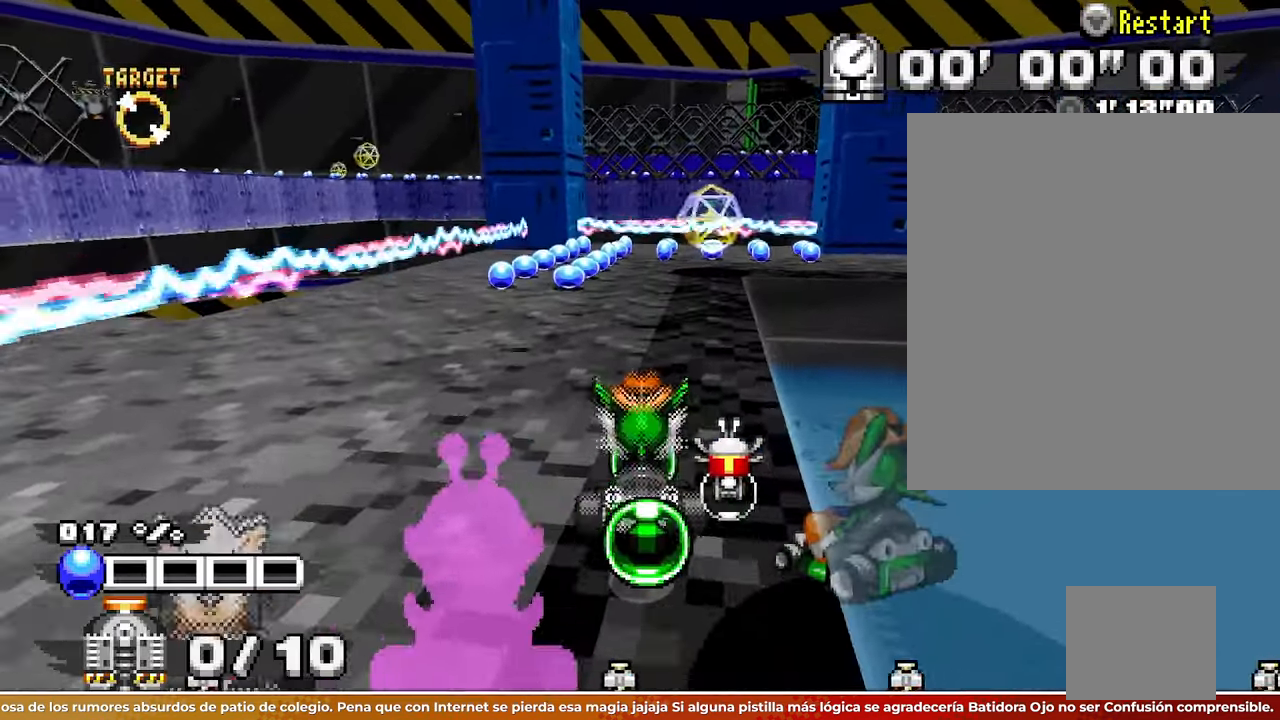
Gameplay with a controller; each line is a JSON object with the inputs held at the frame after it. Not read: A B L3 R1 R3 SQUARE START X Z.
{"buttons": [], "left_stick": "up-right"}
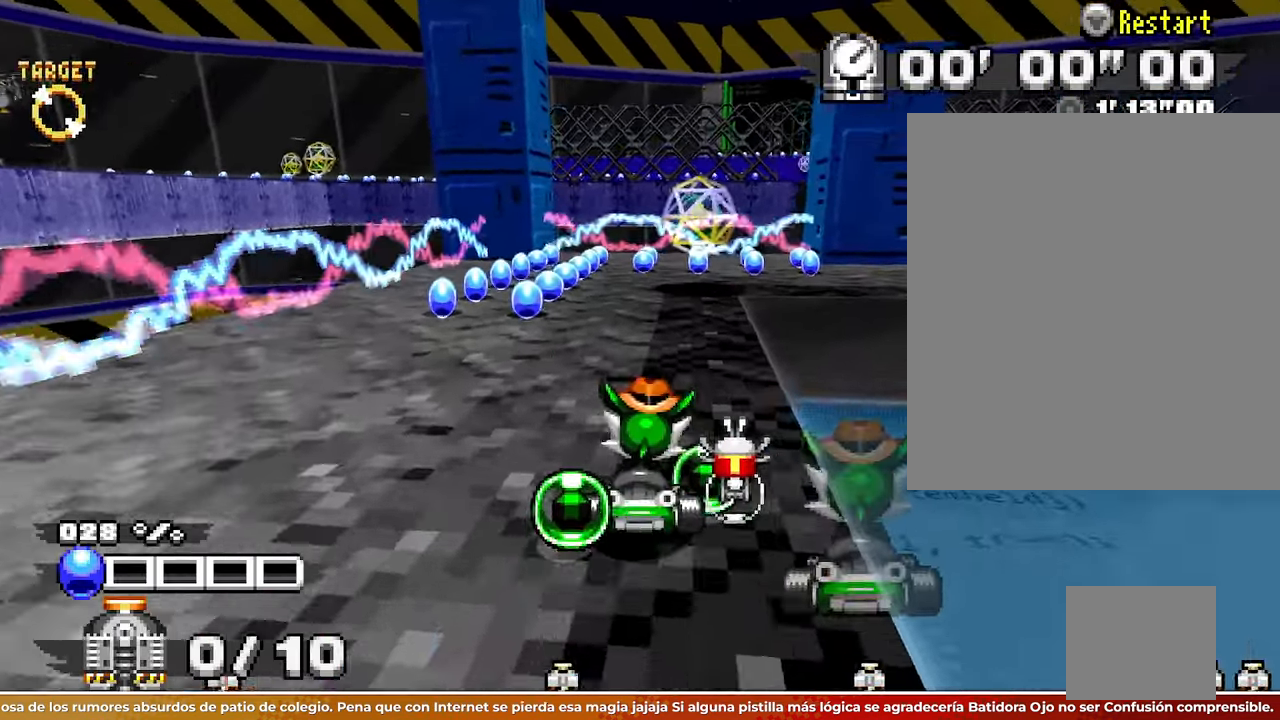
{"buttons": [], "left_stick": "up-right"}
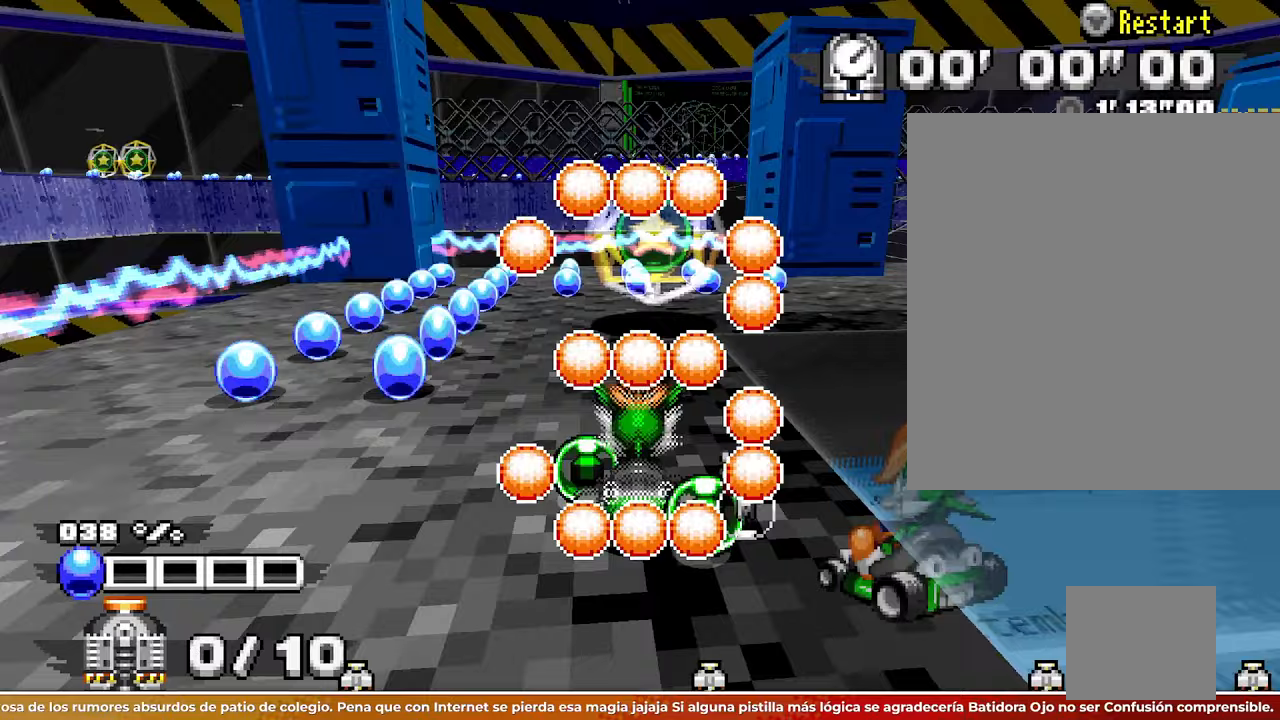
{"buttons": [], "left_stick": "right"}
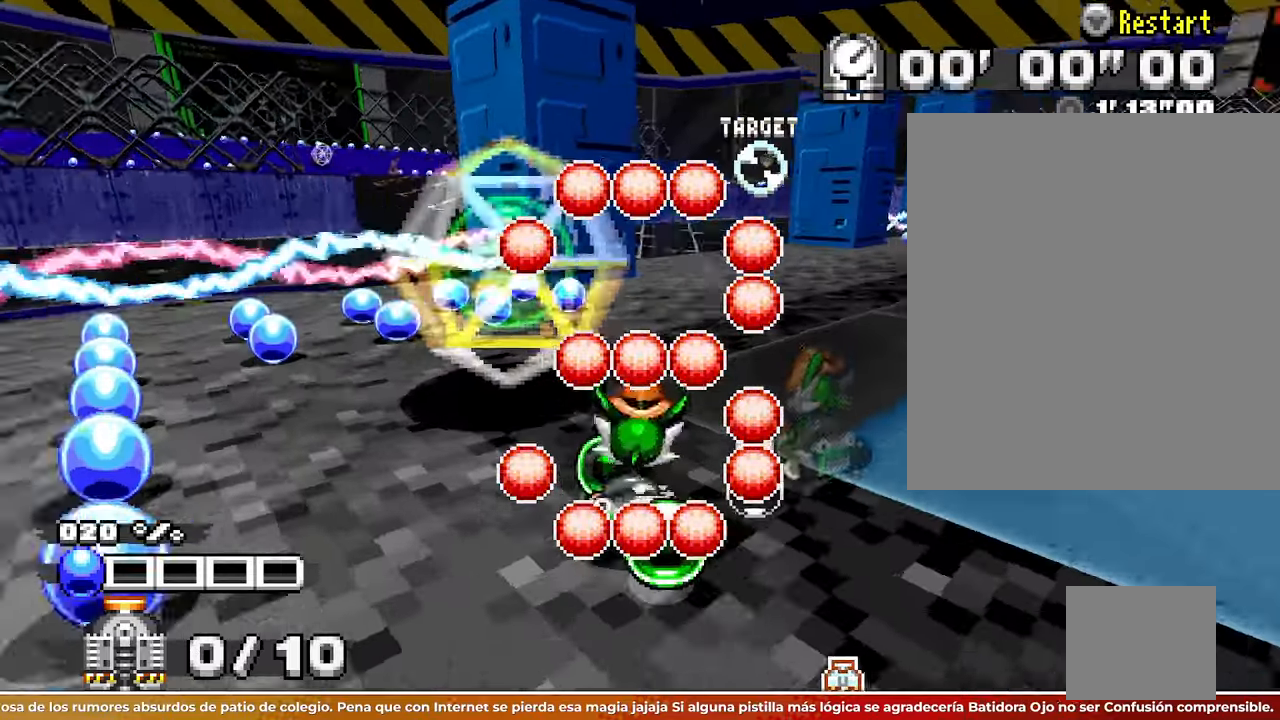
{"buttons": [], "left_stick": "center"}
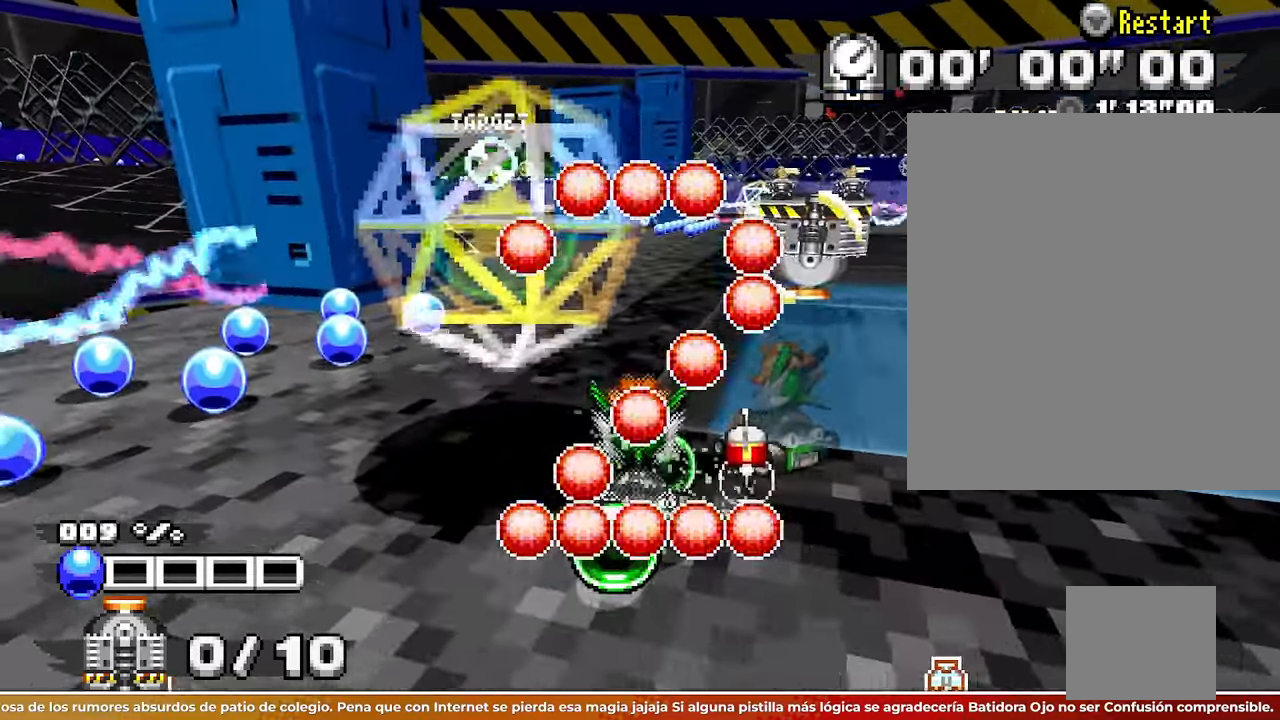
{"buttons": [], "left_stick": "right"}
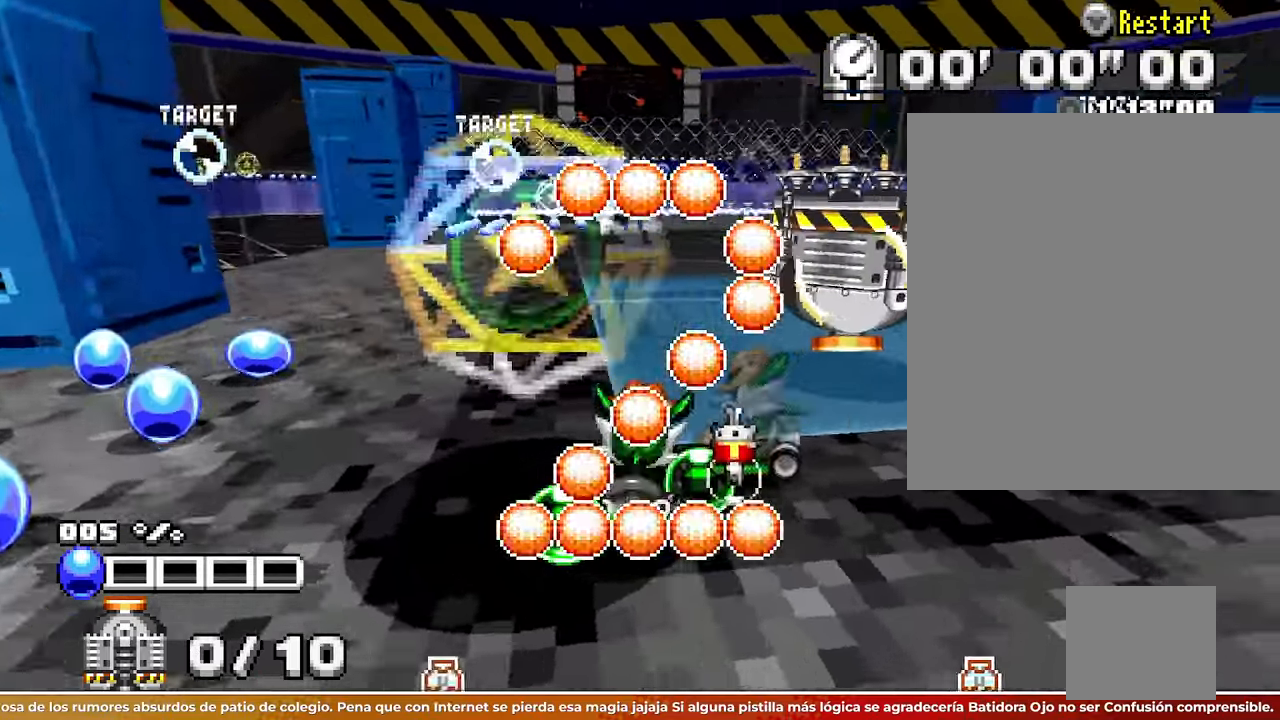
{"buttons": [], "left_stick": "center"}
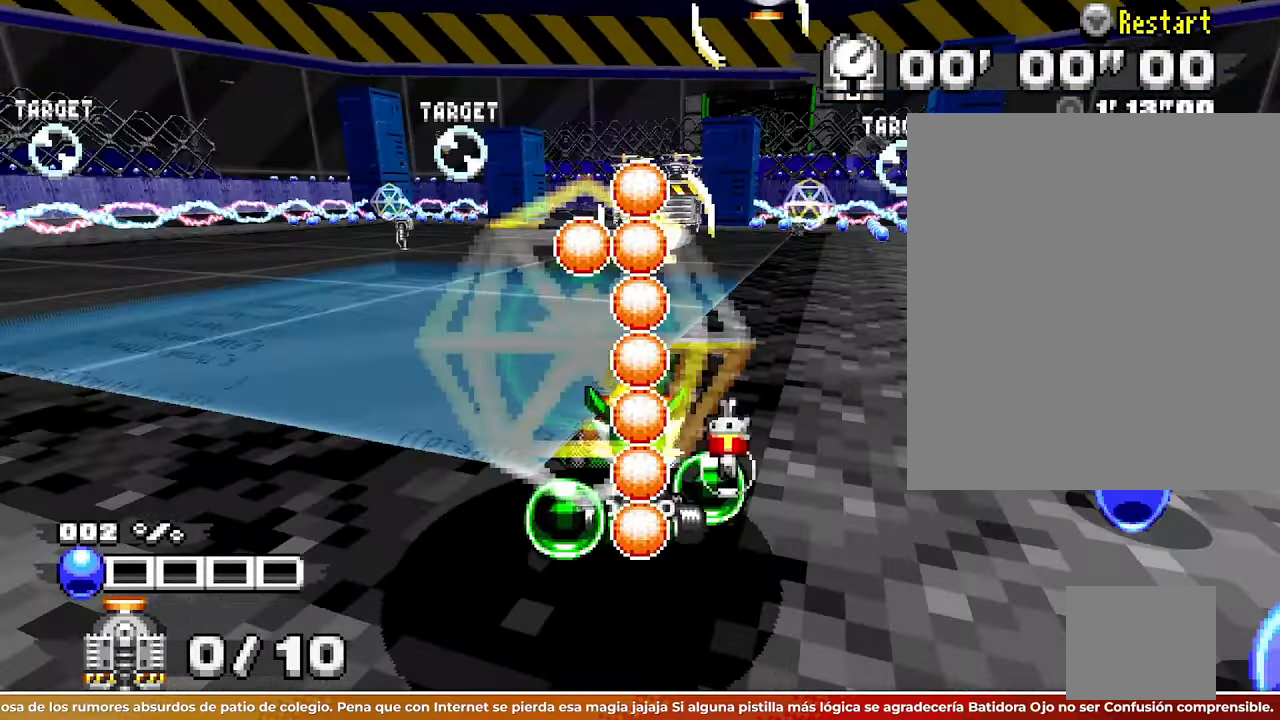
{"buttons": [], "left_stick": "center"}
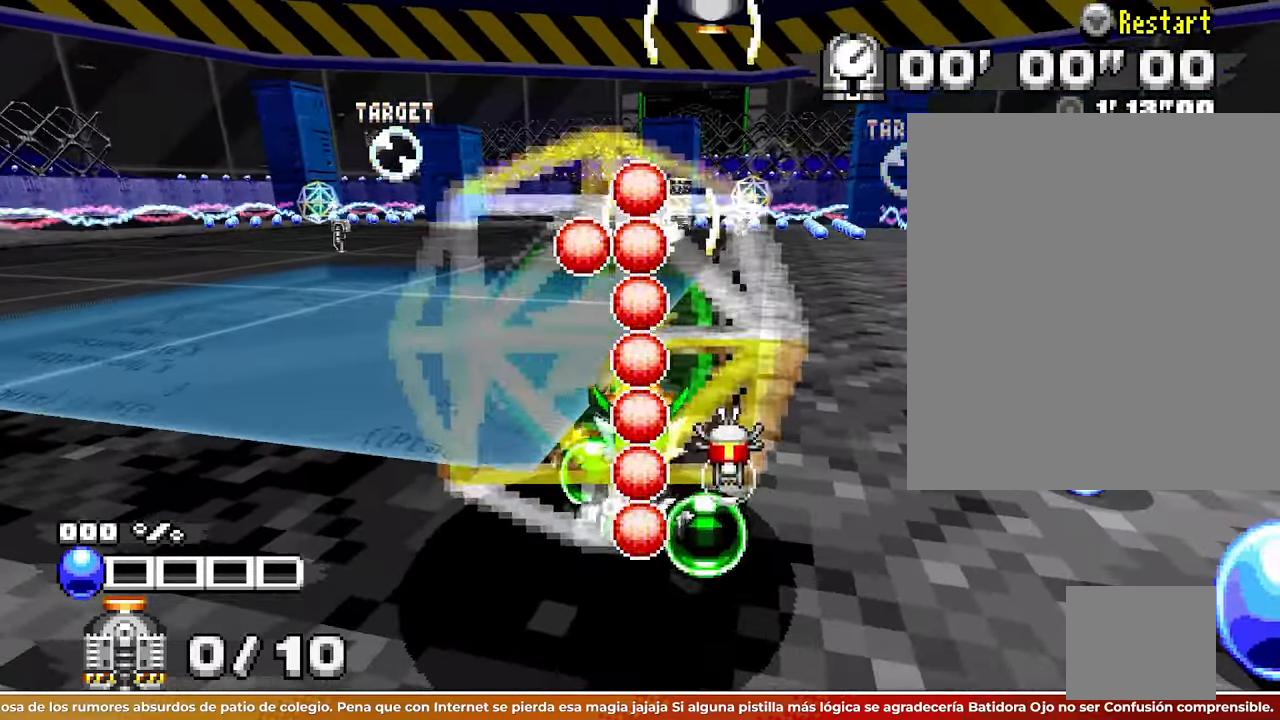
{"buttons": [], "left_stick": "right"}
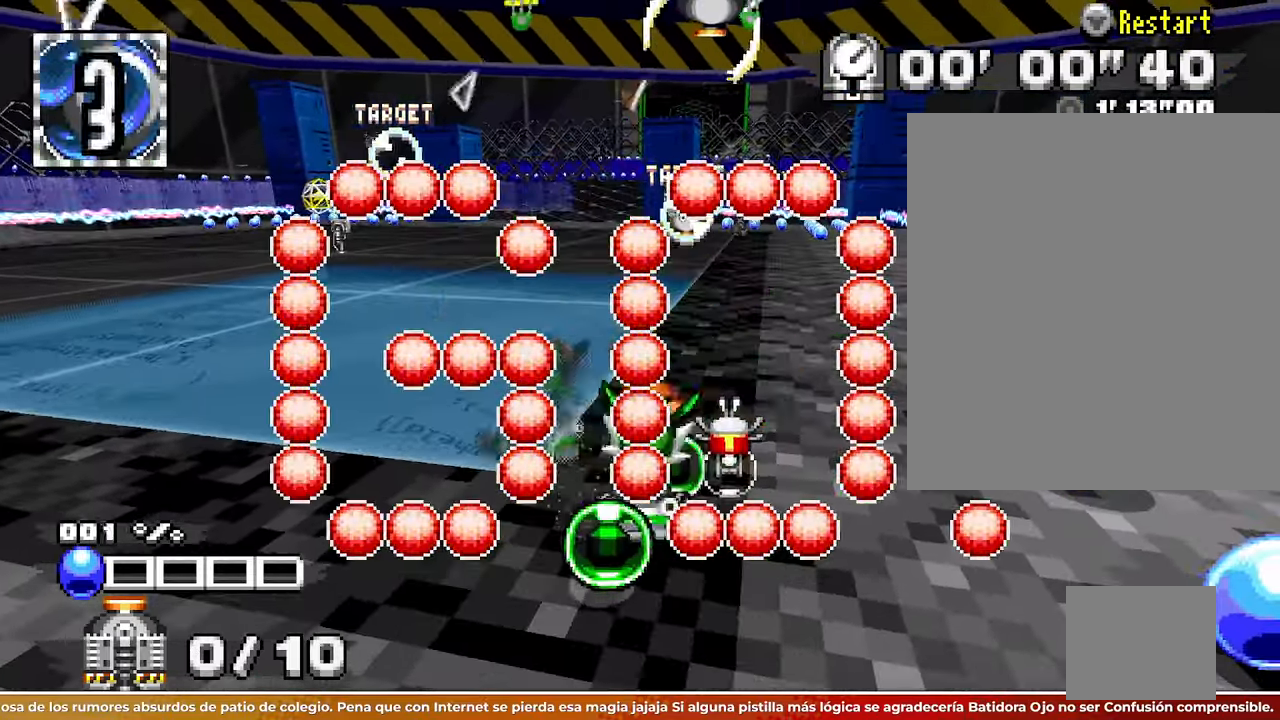
{"buttons": [], "left_stick": "up"}
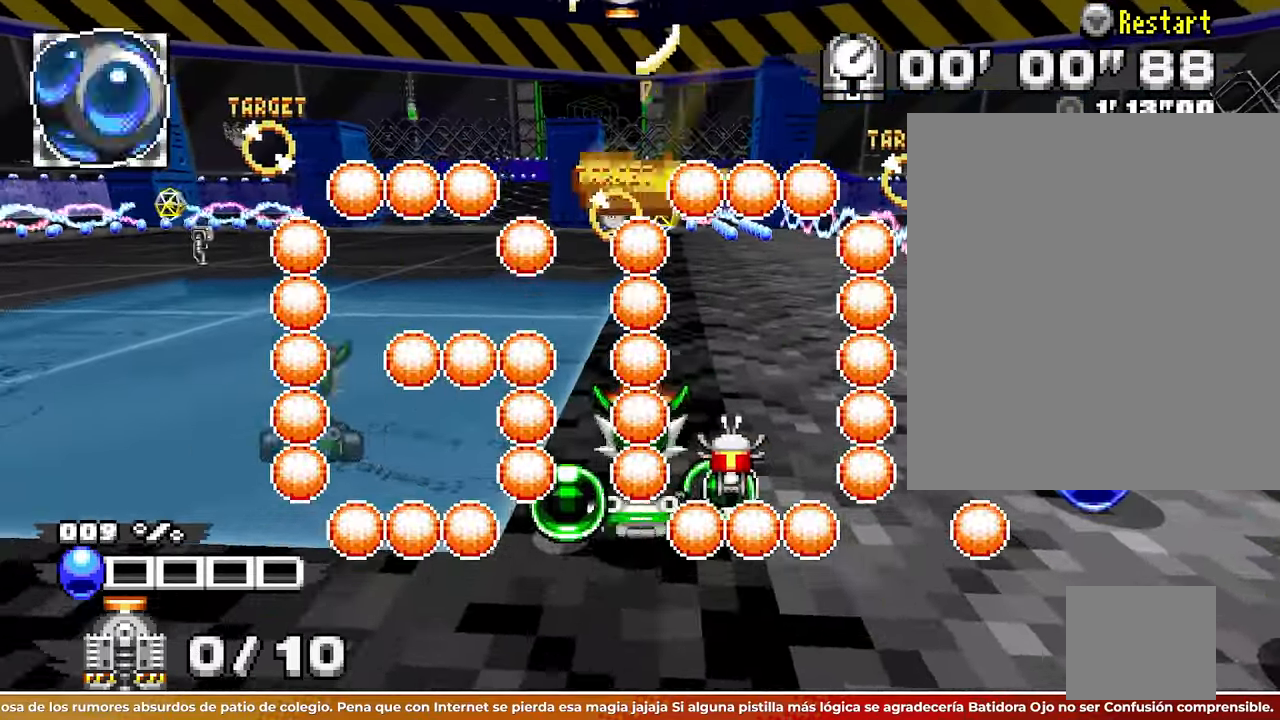
{"buttons": [], "left_stick": "up-left"}
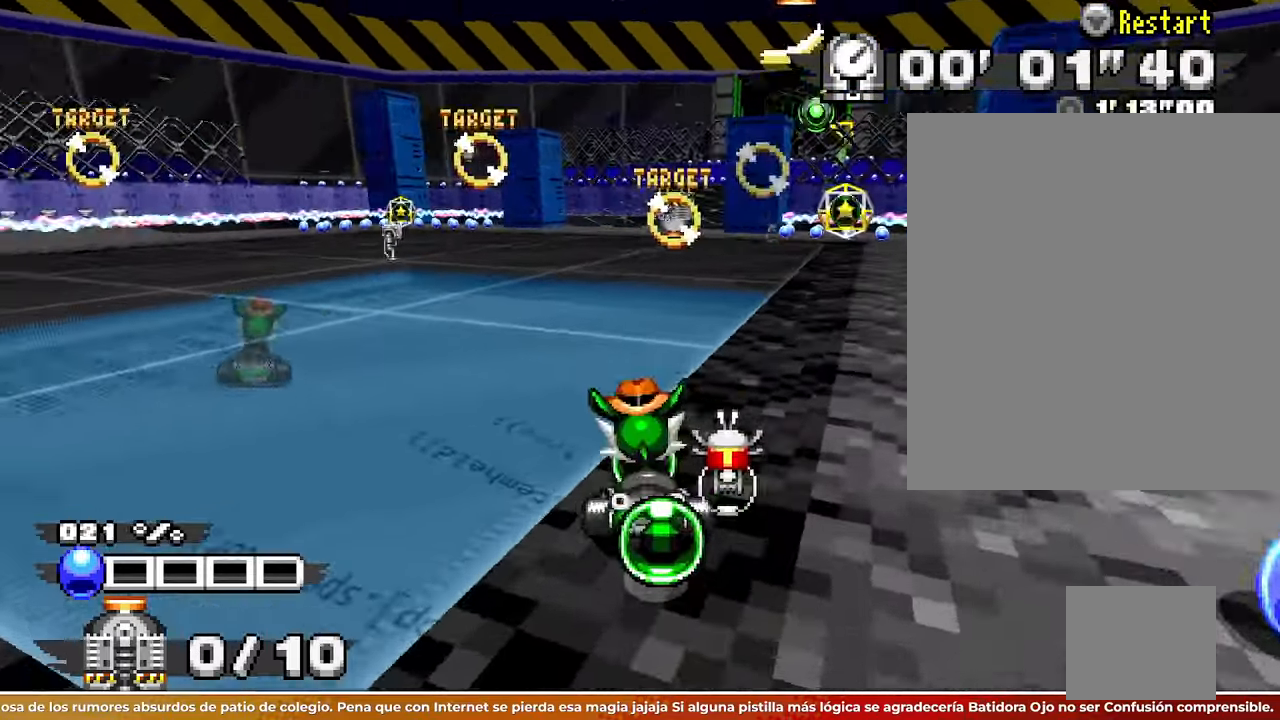
{"buttons": [], "left_stick": "center"}